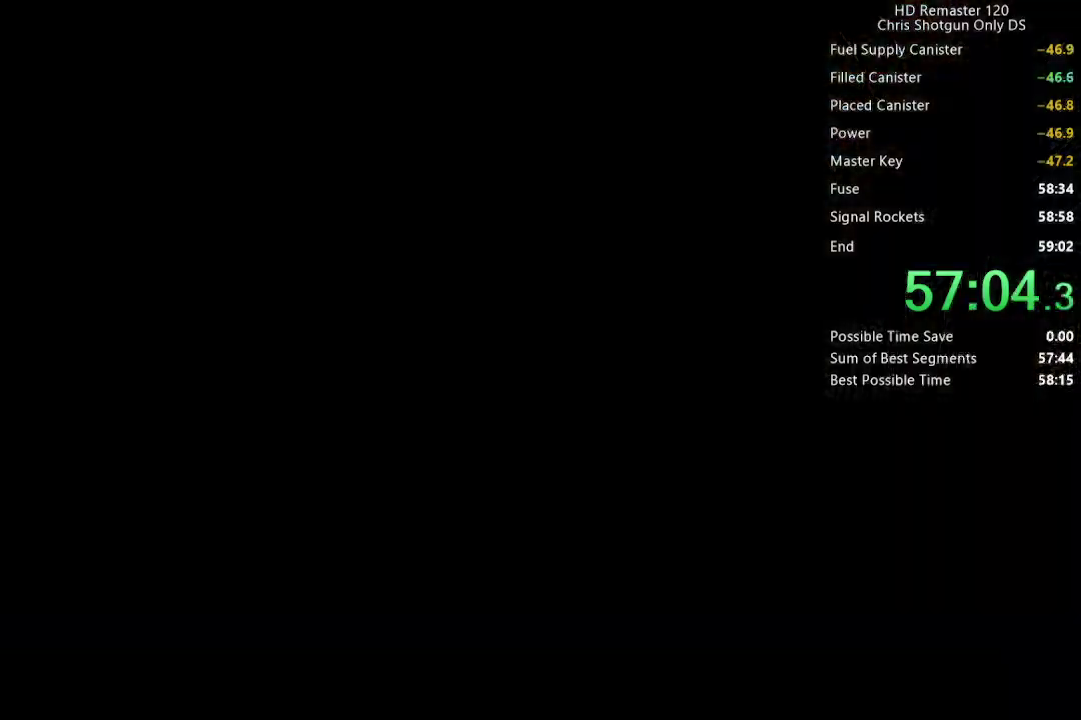
Gameplay with a controller (Xbox layout); each line is a JSON object with the inputs held at the frame after it. "events" lists button and stick changes between this image and that frame as [ms after this image, input, new state], when the widget could be followed in between.
{"buttons": ["X", "DPAD_UP"], "left_stick": "center", "right_stick": "center", "events": [[317, "DPAD_UP", "down"], [317, "X", "down"]]}
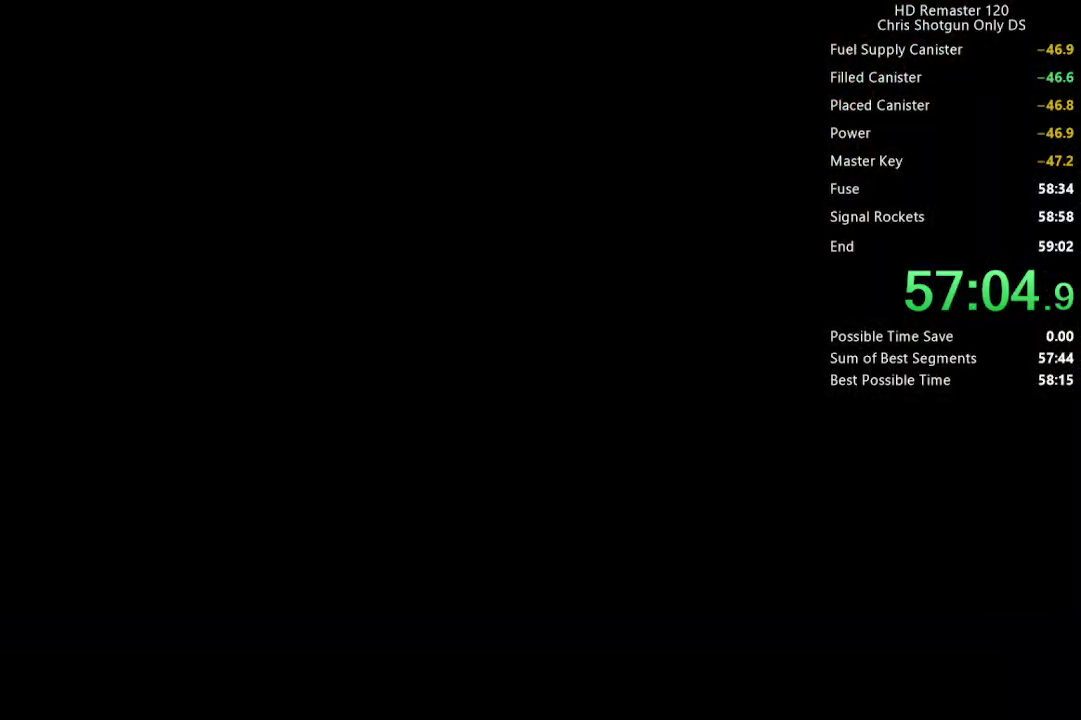
{"buttons": ["X", "DPAD_UP"], "left_stick": "center", "right_stick": "center", "events": []}
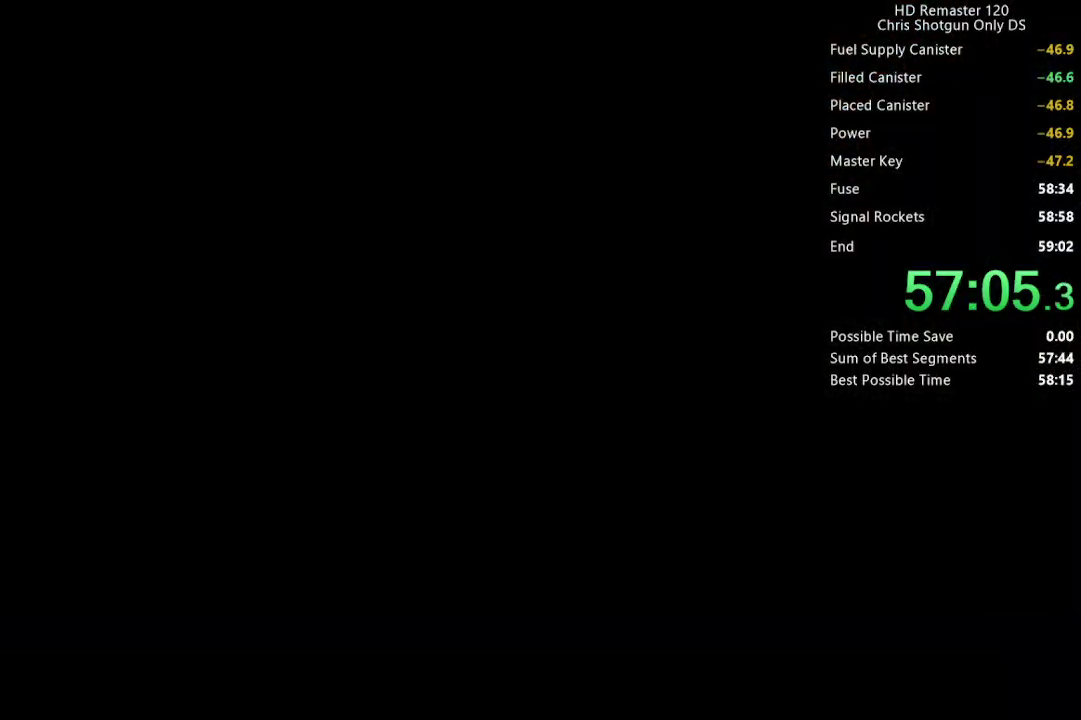
{"buttons": ["X", "DPAD_UP"], "left_stick": "center", "right_stick": "center", "events": []}
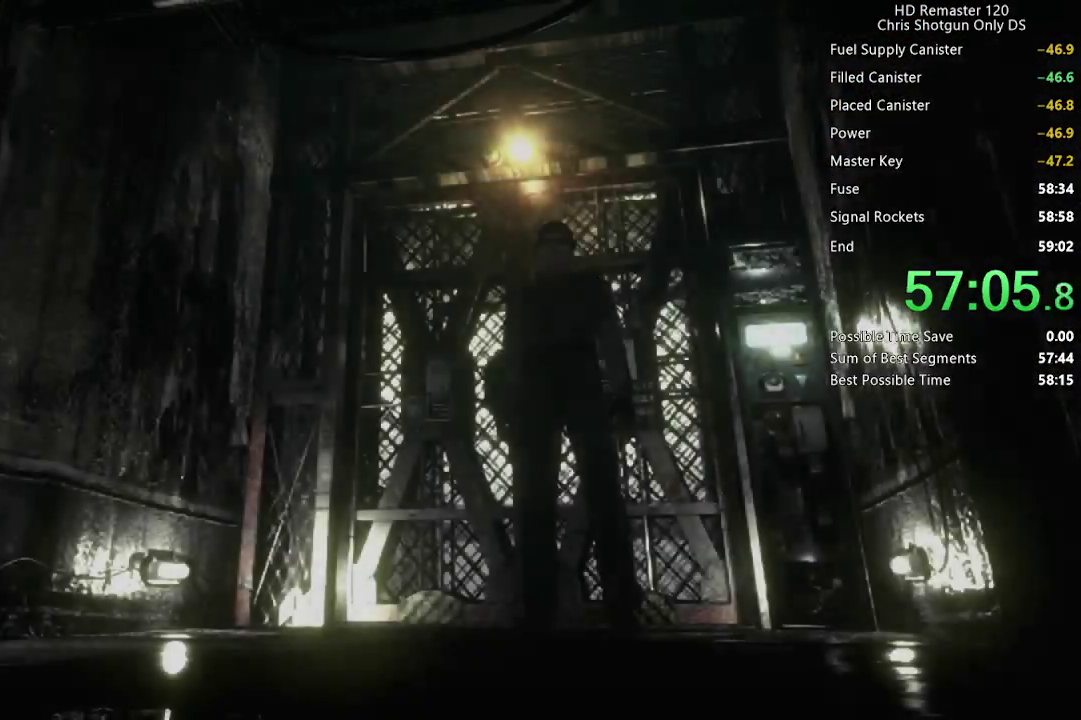
{"buttons": ["X", "DPAD_UP"], "left_stick": "center", "right_stick": "center", "events": [[267, "DPAD_LEFT", "down"], [350, "DPAD_LEFT", "up"]]}
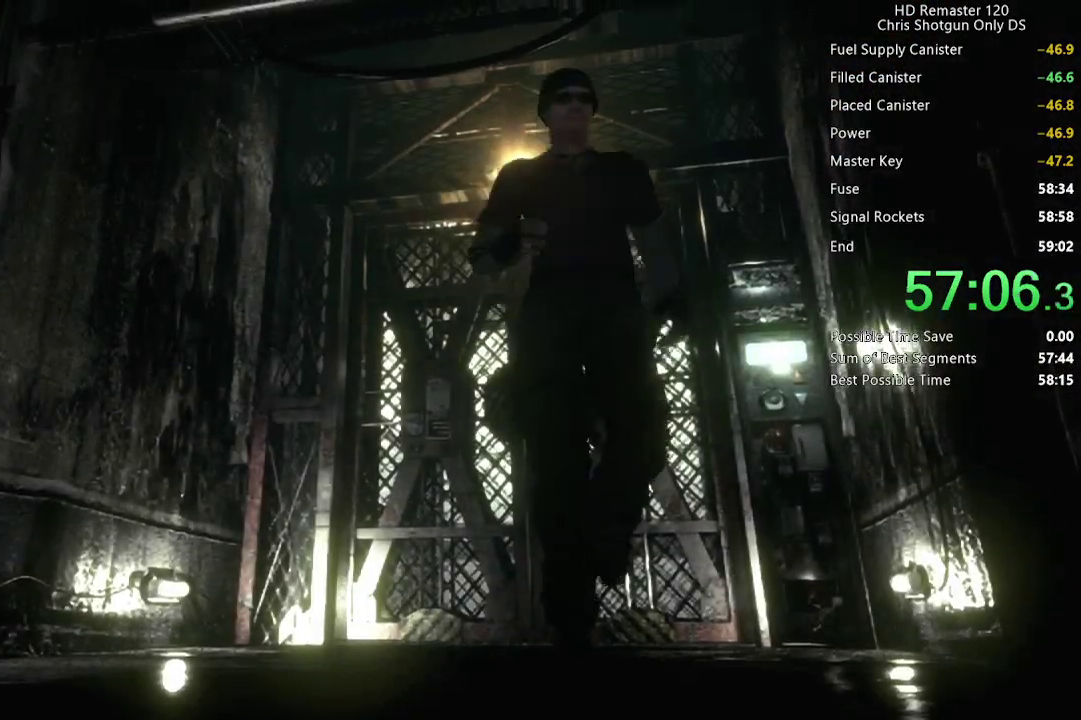
{"buttons": ["X", "DPAD_UP"], "left_stick": "center", "right_stick": "center", "events": [[17, "DPAD_LEFT", "down"], [383, "DPAD_LEFT", "up"]]}
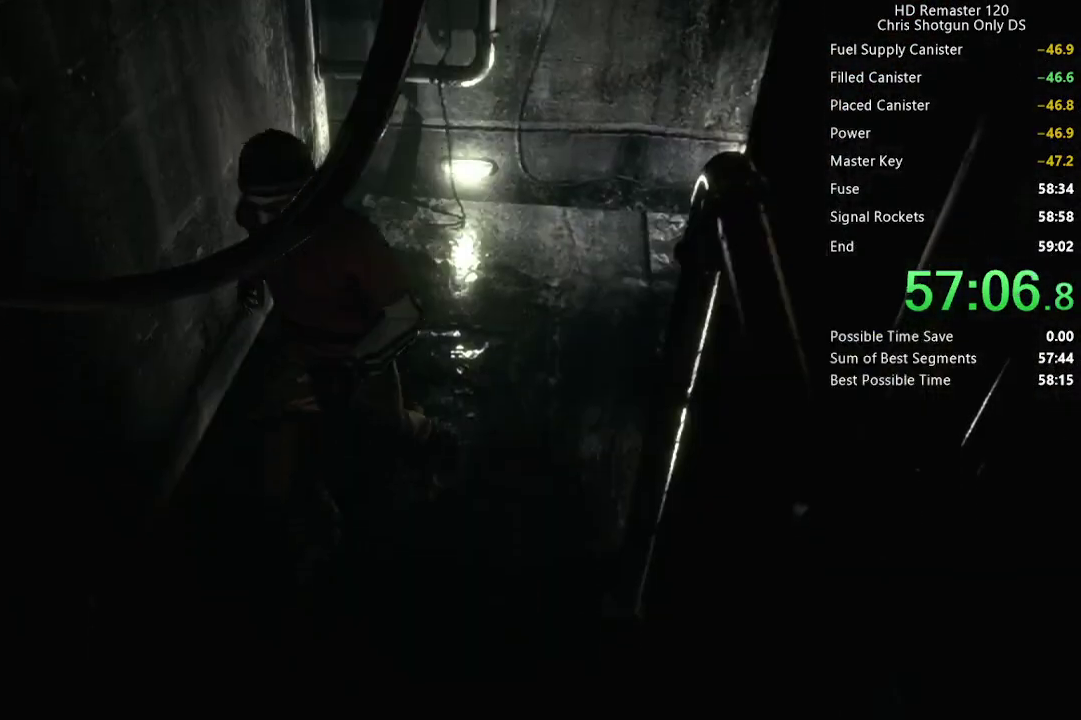
{"buttons": ["X", "DPAD_UP"], "left_stick": "center", "right_stick": "center", "events": [[117, "DPAD_LEFT", "down"], [183, "DPAD_LEFT", "up"]]}
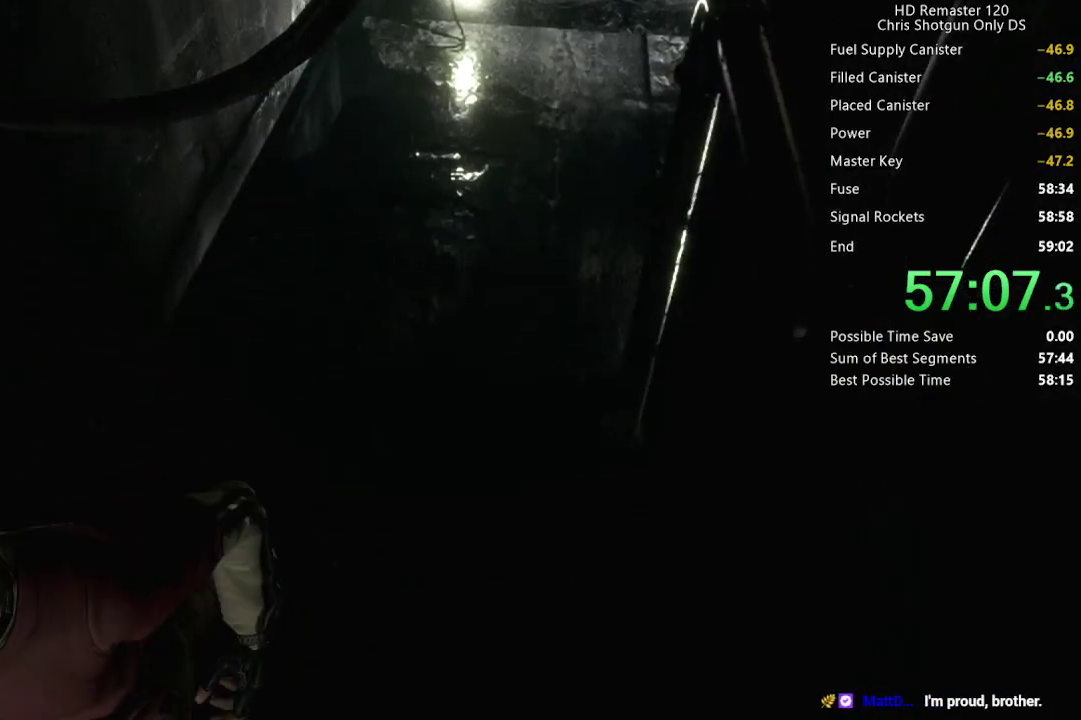
{"buttons": ["X", "DPAD_UP", "DPAD_RIGHT"], "left_stick": "center", "right_stick": "center", "events": [[433, "DPAD_RIGHT", "down"]]}
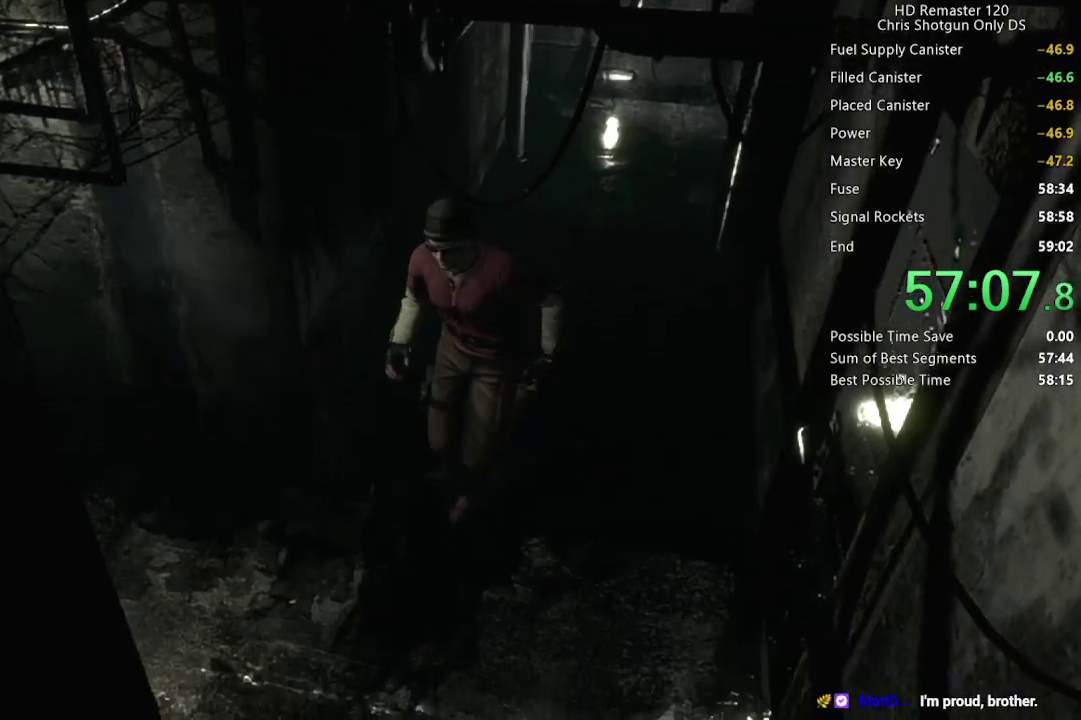
{"buttons": ["X", "DPAD_UP"], "left_stick": "center", "right_stick": "center", "events": [[450, "DPAD_RIGHT", "up"]]}
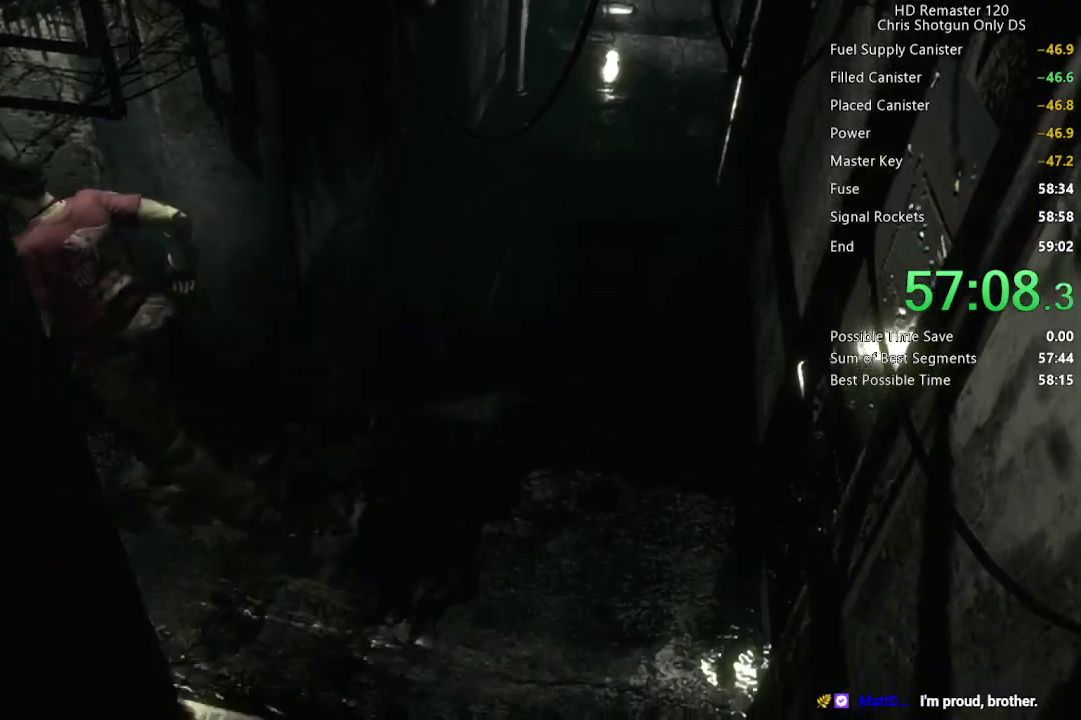
{"buttons": ["X", "DPAD_UP"], "left_stick": "center", "right_stick": "center", "events": []}
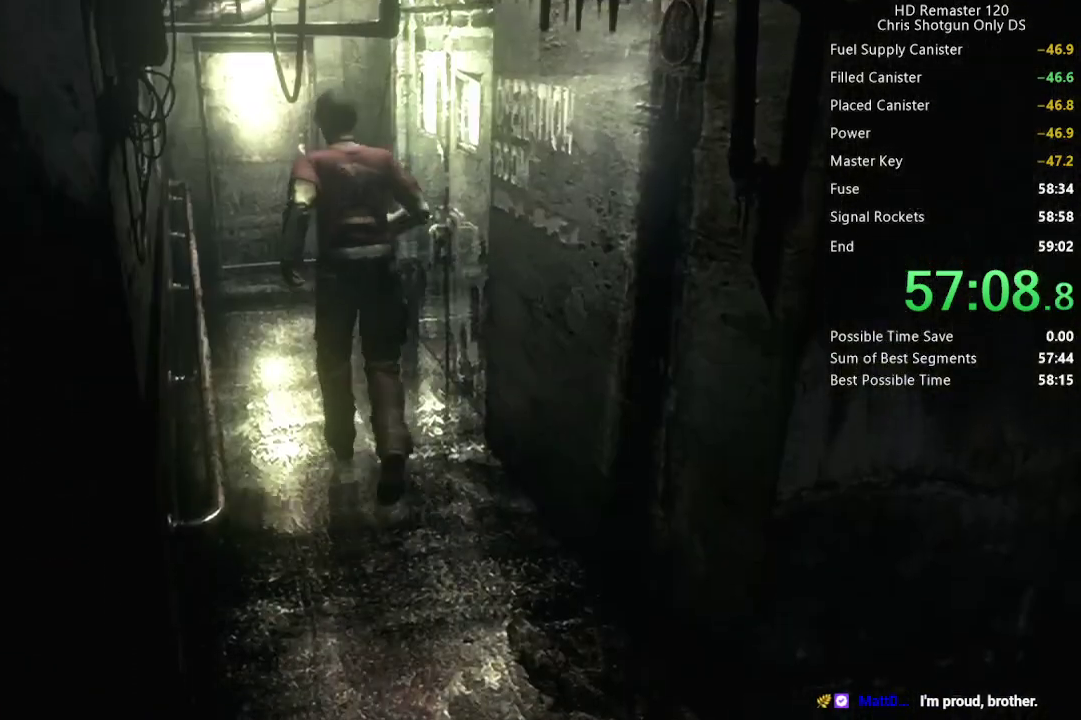
{"buttons": ["X", "DPAD_UP"], "left_stick": "center", "right_stick": "center", "events": []}
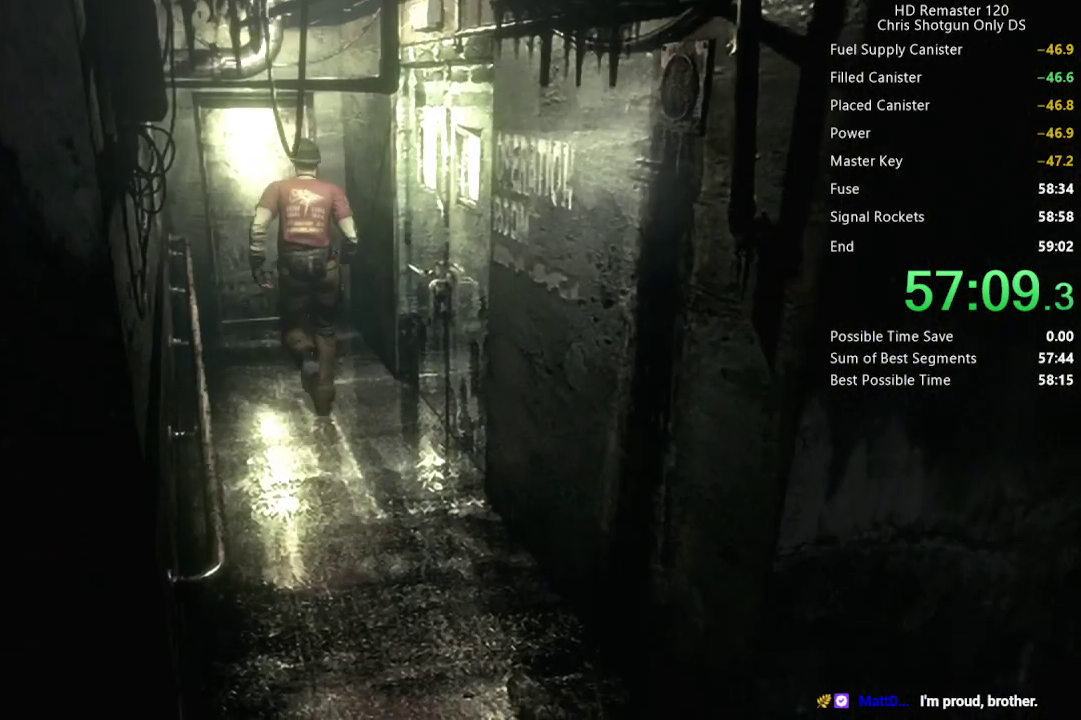
{"buttons": ["A", "X", "DPAD_UP"], "left_stick": "center", "right_stick": "center", "events": [[350, "A", "down"]]}
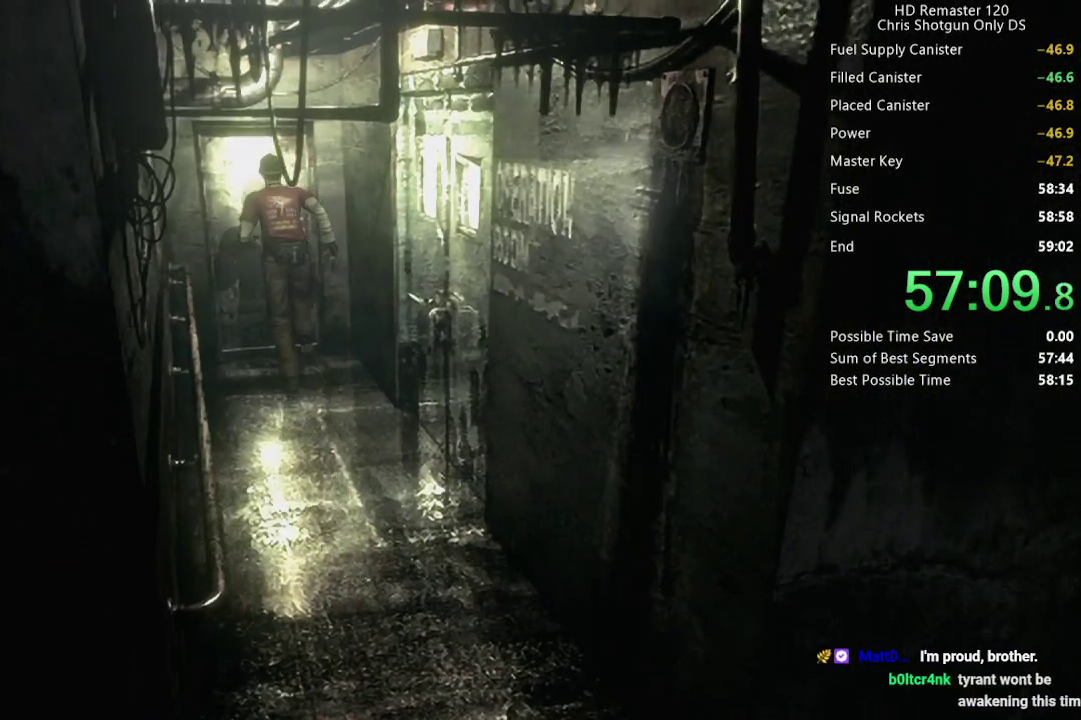
{"buttons": [], "left_stick": "center", "right_stick": "center", "events": [[300, "A", "up"], [333, "DPAD_UP", "up"], [350, "X", "up"]]}
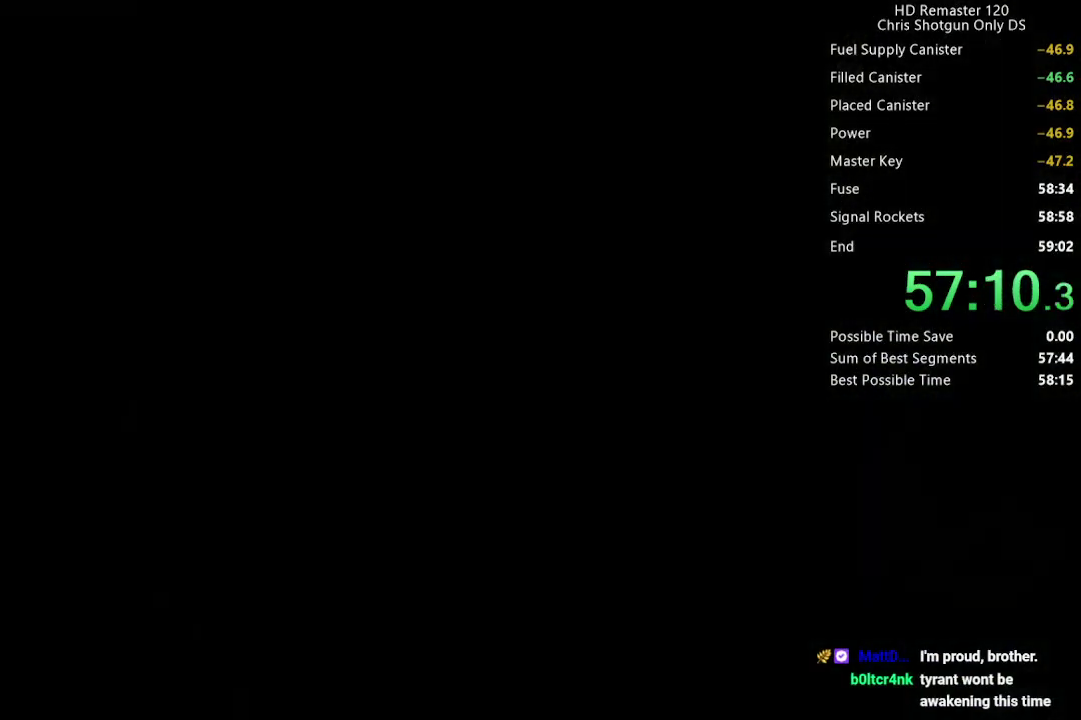
{"buttons": [], "left_stick": "center", "right_stick": "center", "events": []}
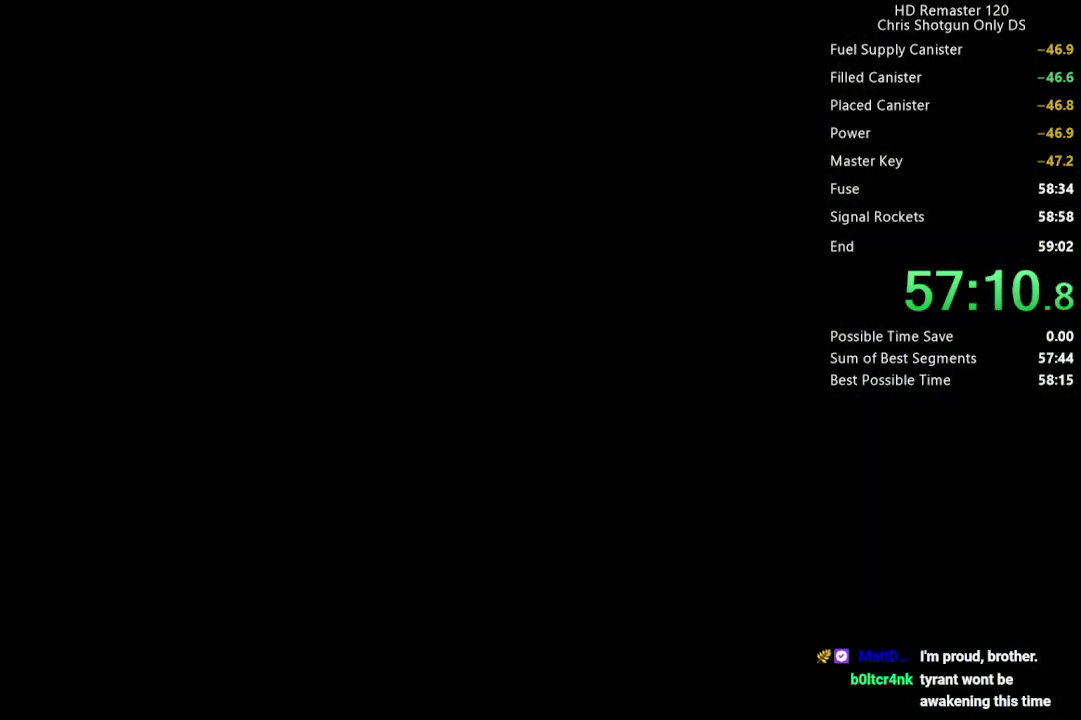
{"buttons": [], "left_stick": "center", "right_stick": "center", "events": []}
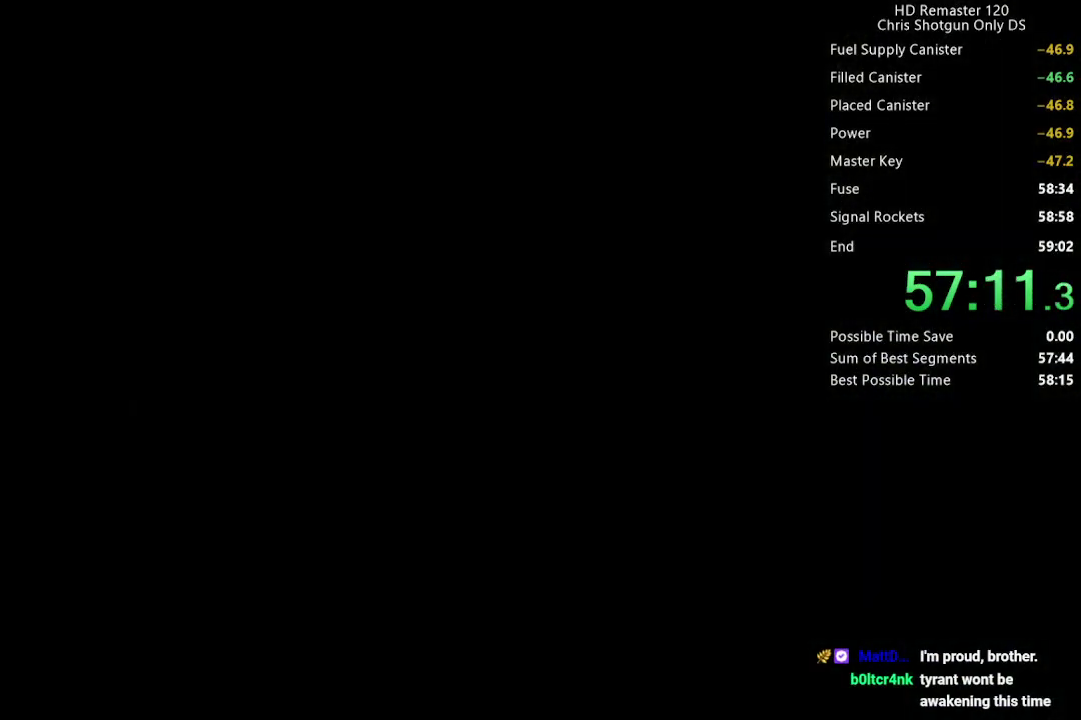
{"buttons": [], "left_stick": "center", "right_stick": "center", "events": []}
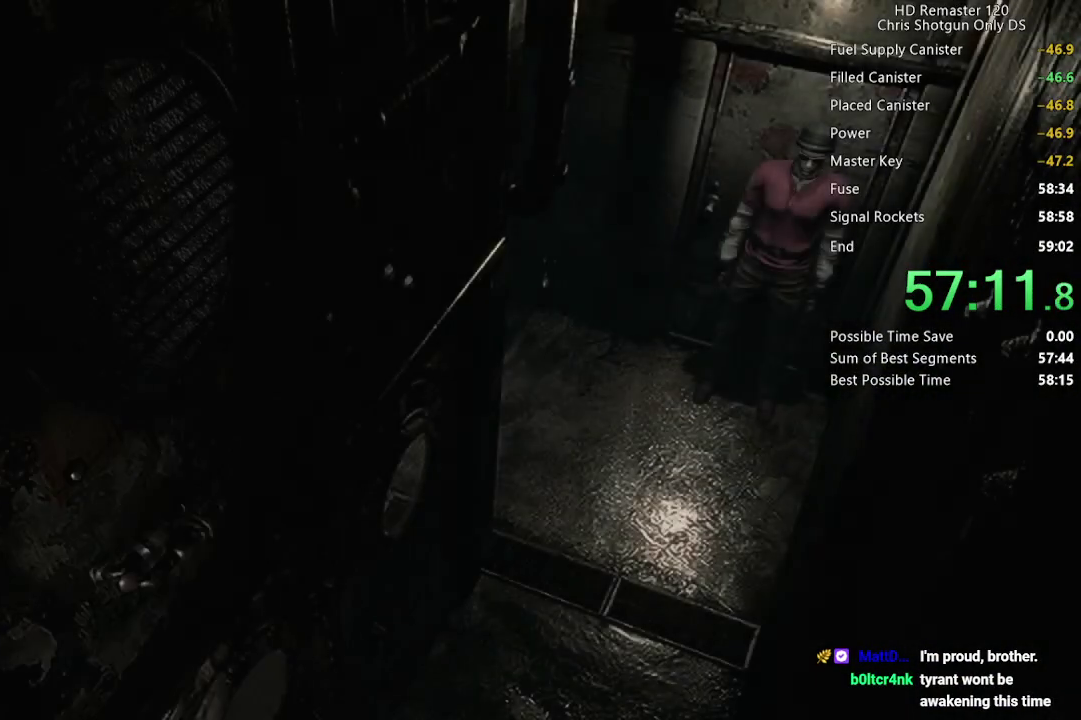
{"buttons": [], "left_stick": "up-left", "right_stick": "center", "events": [[33, "left_stick", "up-left"]]}